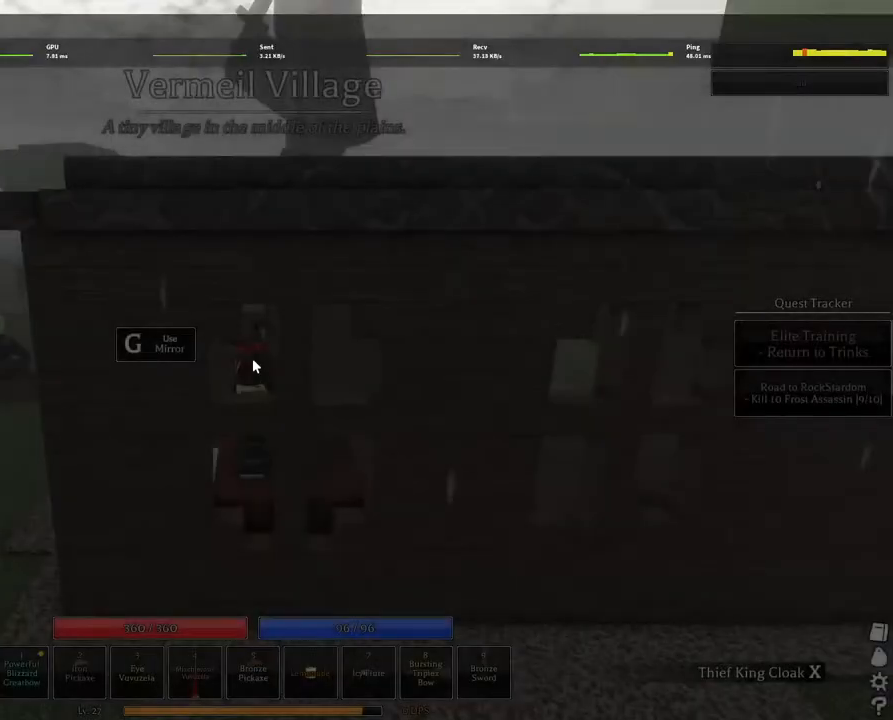
Gameplay with keyboard and mouse; each line is a JSON object with the keys and mouse buttons held at the frame after it. "events" lists presses ("down") and releases ("up") of "1", "2", "3", "4", "5", "a", "alt", "c", "caps_lock", "ctrl", "d", "e", "f", "g", "q", "r", "s", "shift", "space", "t", "tab", "v", "w", "x", "z", "mouse_left", "mouse_wheel" and "mouse_right" between this image and that frame as [ms after this image, input, new state], when the widget could be followed in between. "mouse_left", "mouse_wheel", "mouse_right" = the "left", "wheel", "right" buttons of the "mouse" list. No other keys are recorded. "wheel" means that the mouse wheel is clicked or scrolled. Not read: mouse_move.
{"keys": [], "mouse": [], "events": [[217, "shift", "down"], [267, "shift", "up"]]}
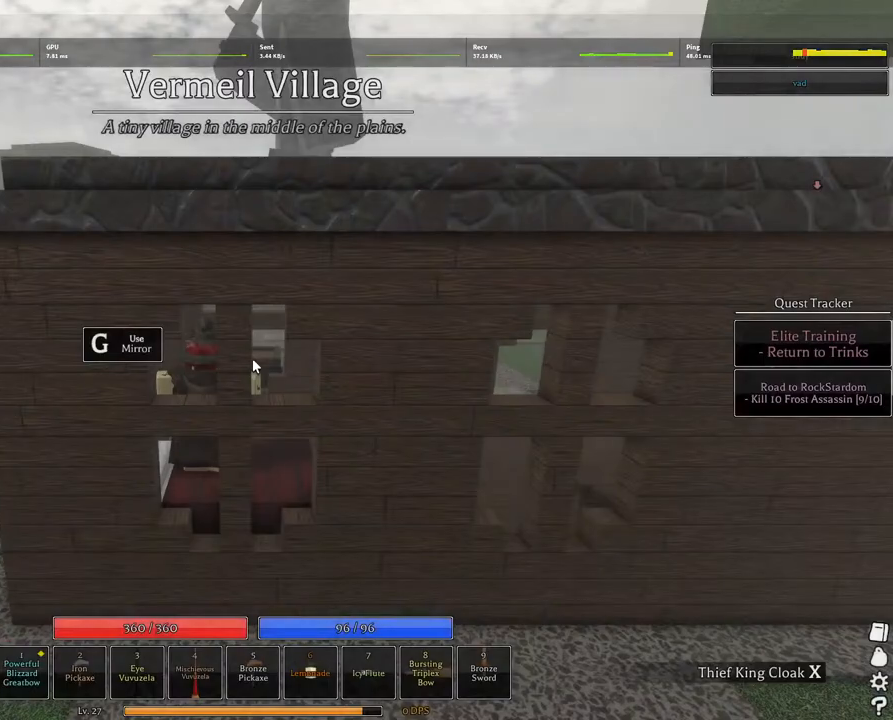
{"keys": [], "mouse": [], "events": [[200, "f", "down"], [200, "g", "down"], [200, "shift", "down"], [284, "f", "up"], [284, "g", "up"], [384, "shift", "up"]]}
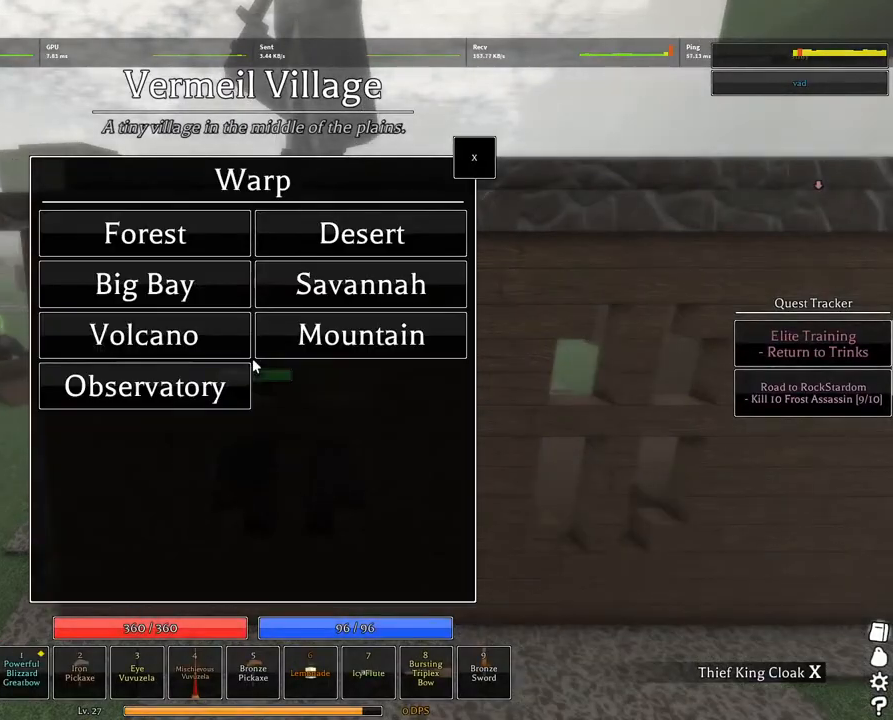
{"keys": [], "mouse": [], "events": []}
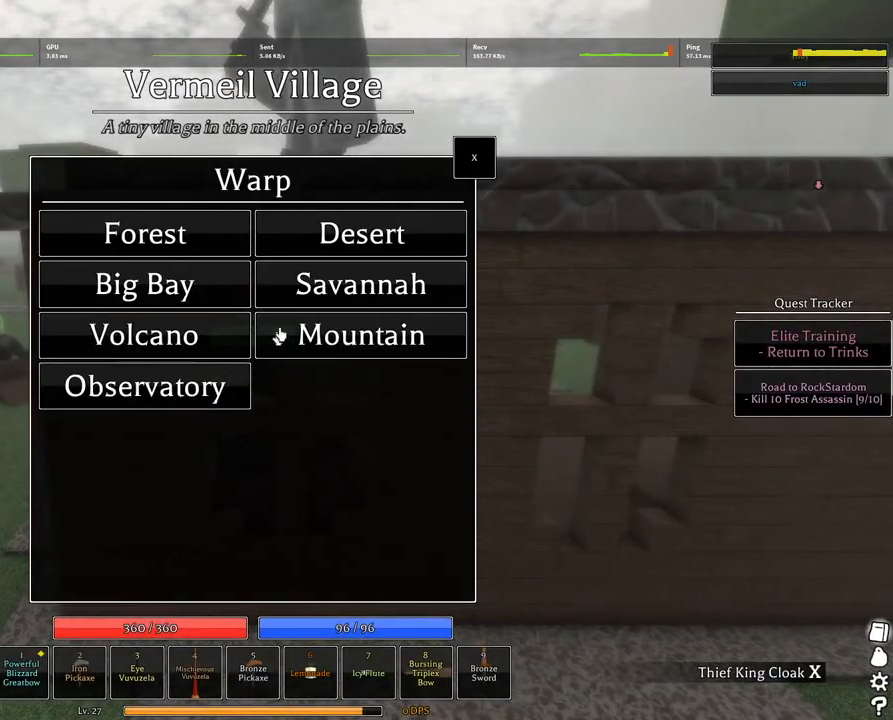
{"keys": [], "mouse": ["right"], "events": [[500, "mouse_right", "down"]]}
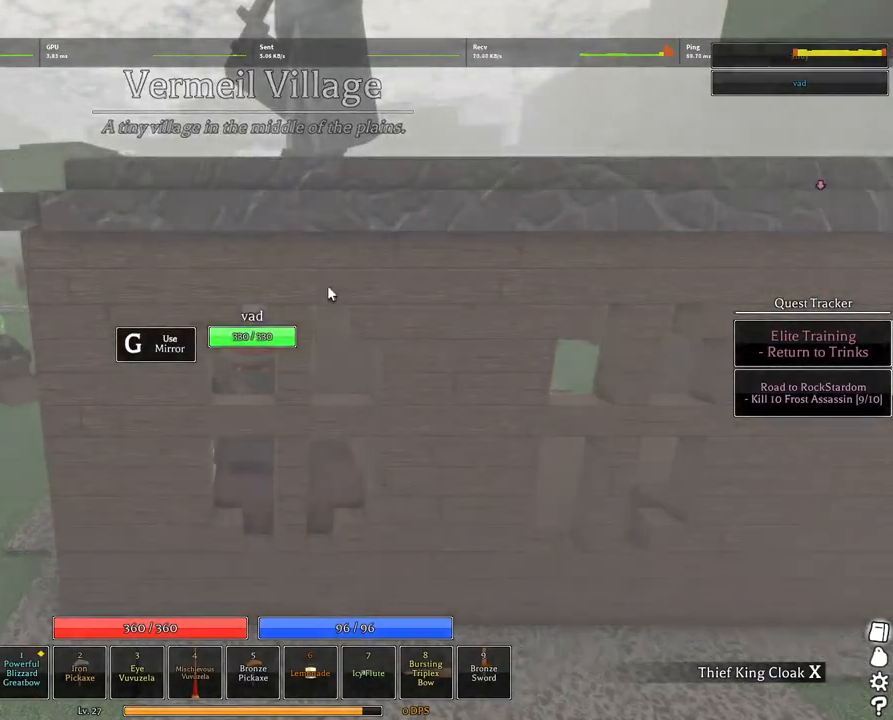
{"keys": [], "mouse": ["right"], "events": []}
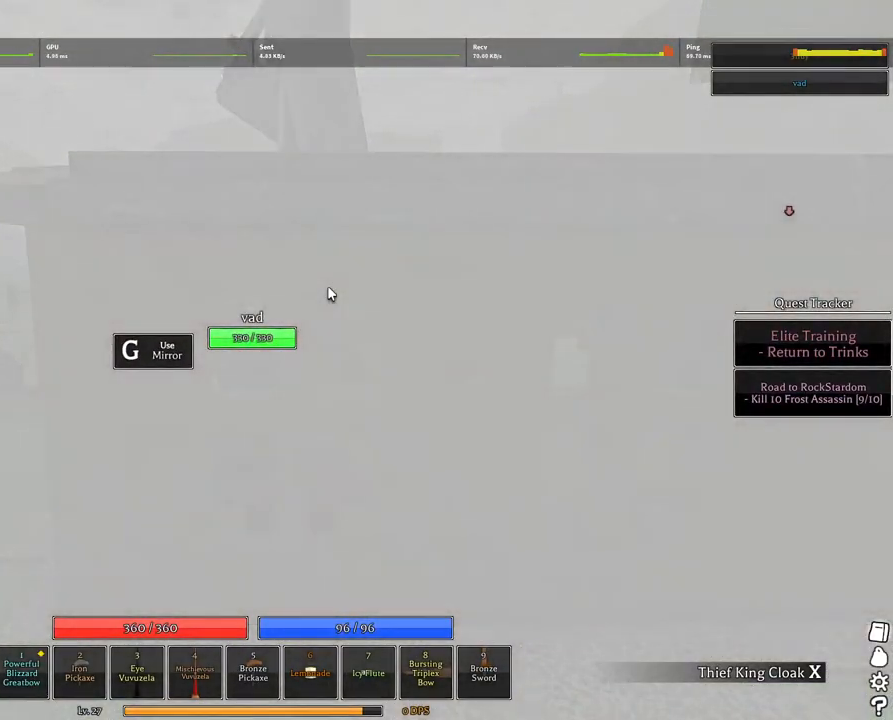
{"keys": ["shift", "w"], "mouse": ["right"], "events": [[450, "w", "down"], [484, "shift", "down"]]}
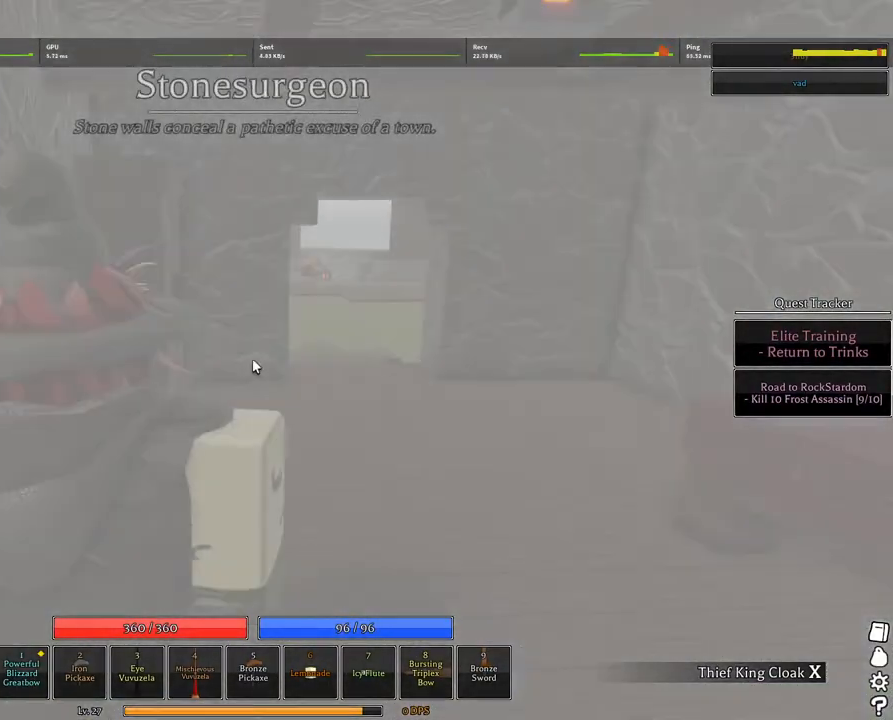
{"keys": ["ctrl", "w"], "mouse": [], "events": [[84, "mouse_wheel", "down"], [184, "d", "down"], [184, "mouse_wheel", "up"], [184, "shift", "up"], [317, "d", "up"], [417, "ctrl", "down"], [467, "mouse_right", "up"]]}
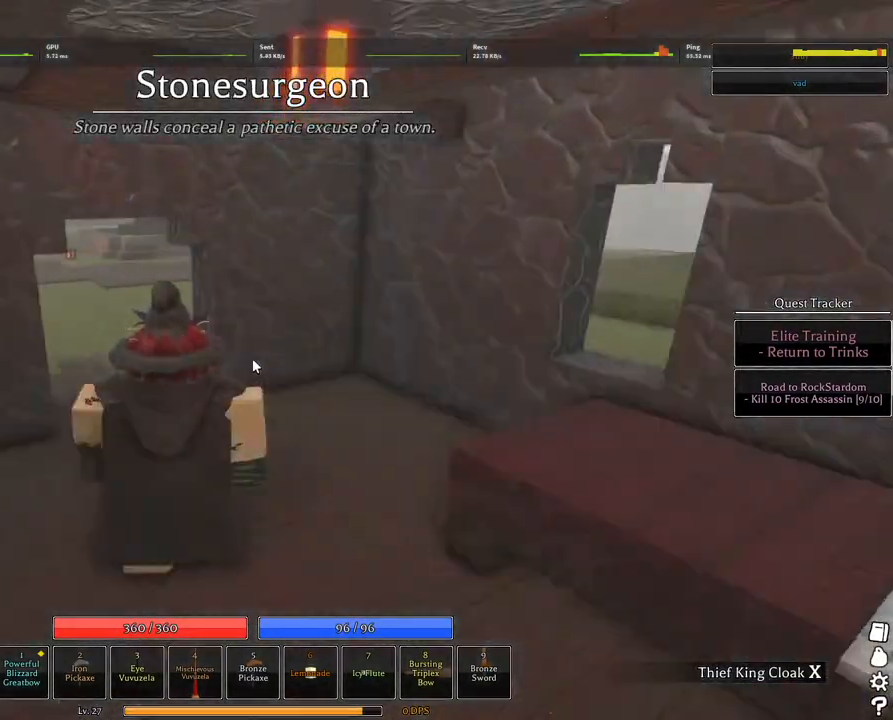
{"keys": ["w"], "mouse": [], "events": [[50, "ctrl", "up"], [50, "mouse_wheel", "down"], [150, "mouse_wheel", "up"]]}
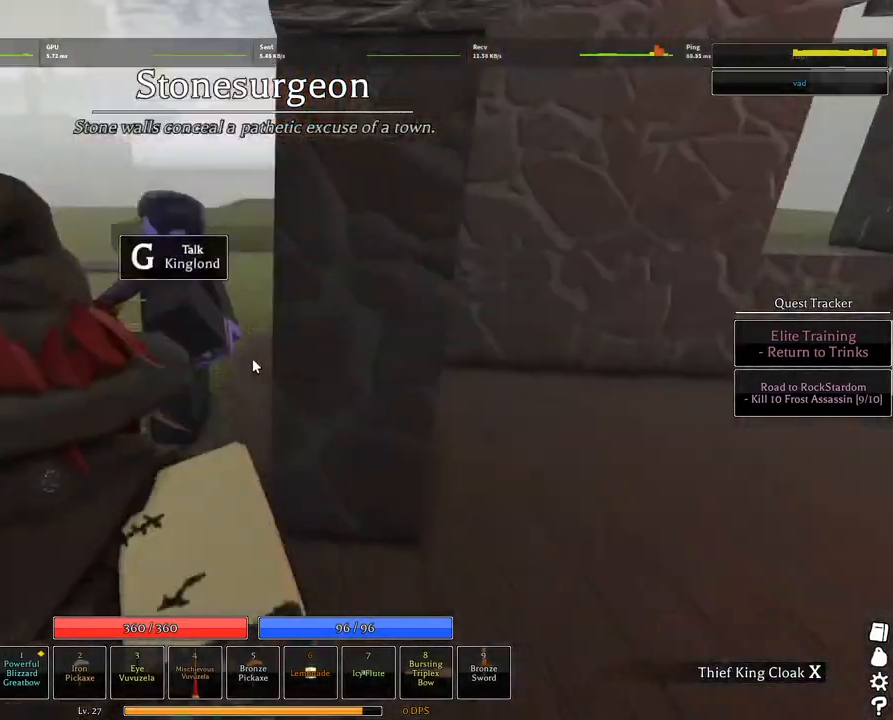
{"keys": ["a", "w"], "mouse": [], "events": [[317, "a", "down"]]}
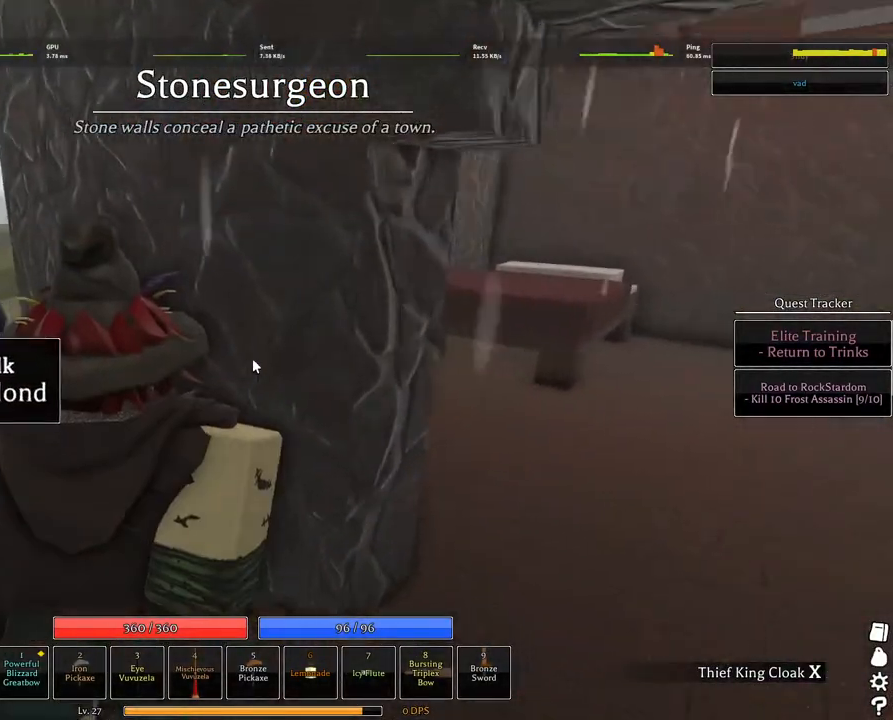
{"keys": ["space", "w"], "mouse": [], "events": [[184, "w", "up"], [417, "w", "down"], [450, "space", "down"], [500, "a", "up"]]}
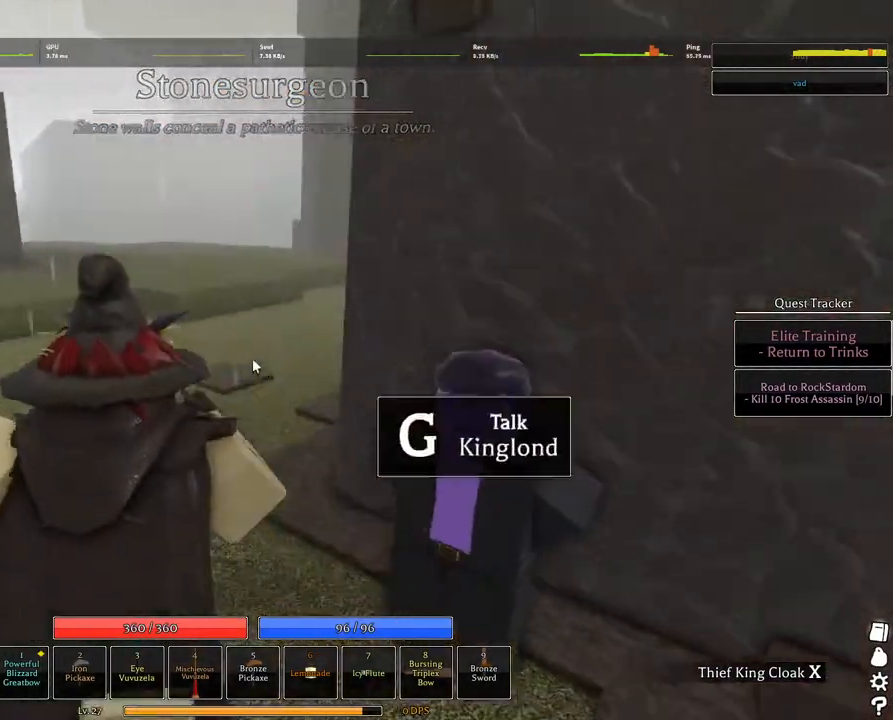
{"keys": ["q", "space", "w"], "mouse": [], "events": [[200, "q", "down"], [300, "q", "up"], [384, "q", "down"]]}
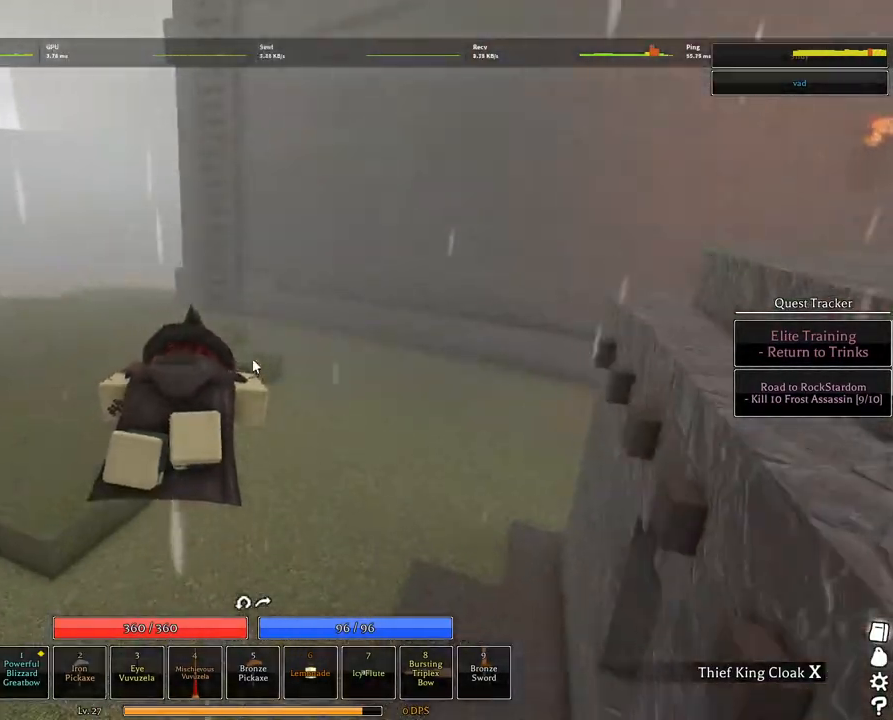
{"keys": ["space", "w"], "mouse": ["wheel"], "events": [[17, "q", "up"], [117, "mouse_wheel", "down"], [167, "mouse_wheel", "up"], [300, "1", "down"], [400, "1", "up"], [484, "mouse_wheel", "down"]]}
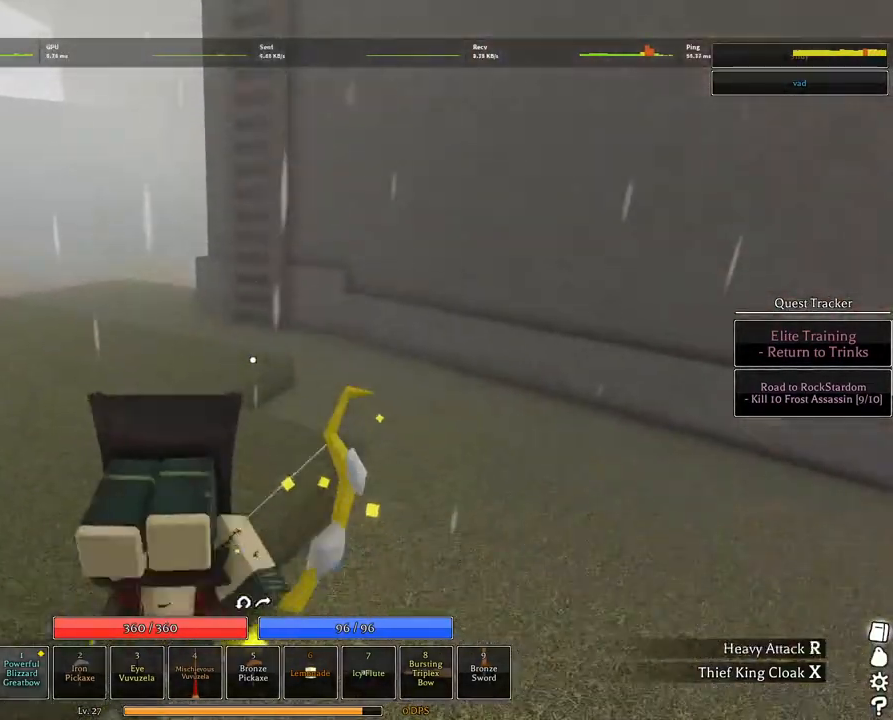
{"keys": ["w"], "mouse": [], "events": [[34, "space", "up"], [84, "mouse_wheel", "up"], [234, "1", "down"], [317, "1", "up"], [417, "q", "down"], [467, "q", "up"]]}
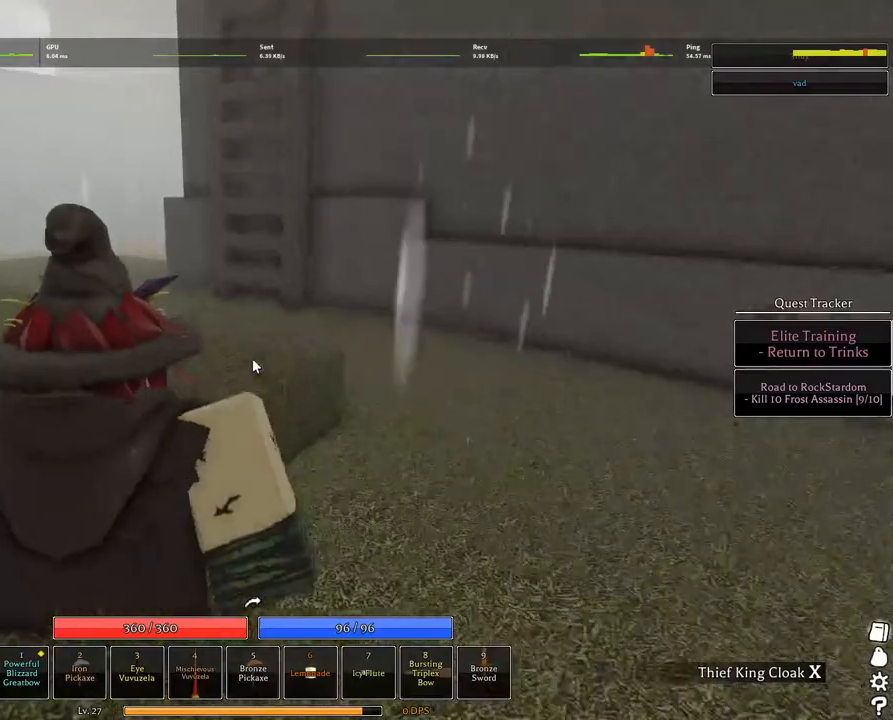
{"keys": ["w"], "mouse": [], "events": [[50, "q", "down"], [100, "q", "up"], [200, "q", "down"], [250, "q", "up"], [334, "q", "down"], [434, "q", "up"]]}
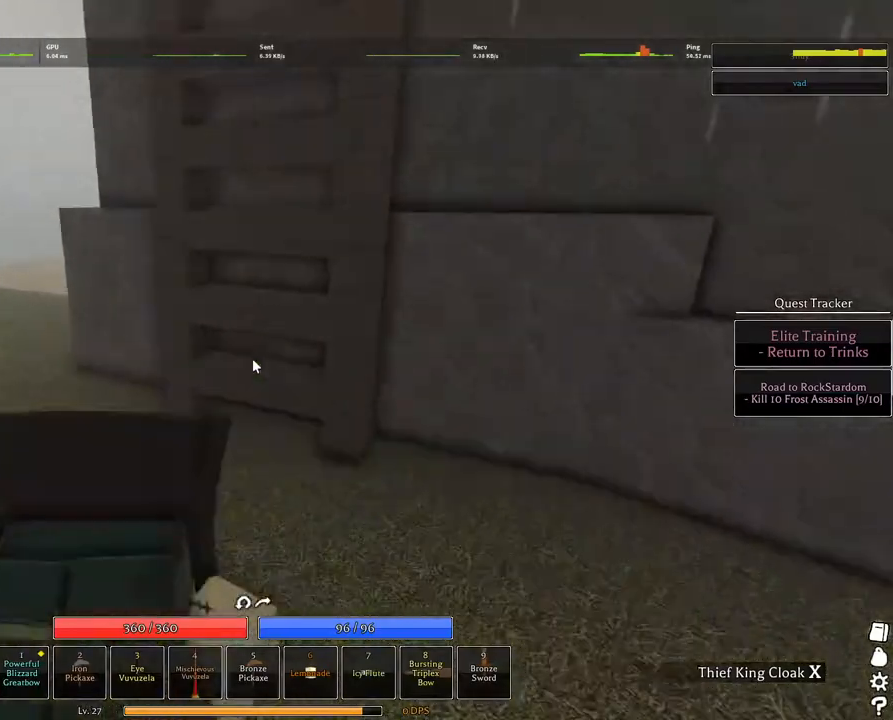
{"keys": ["w"], "mouse": []}
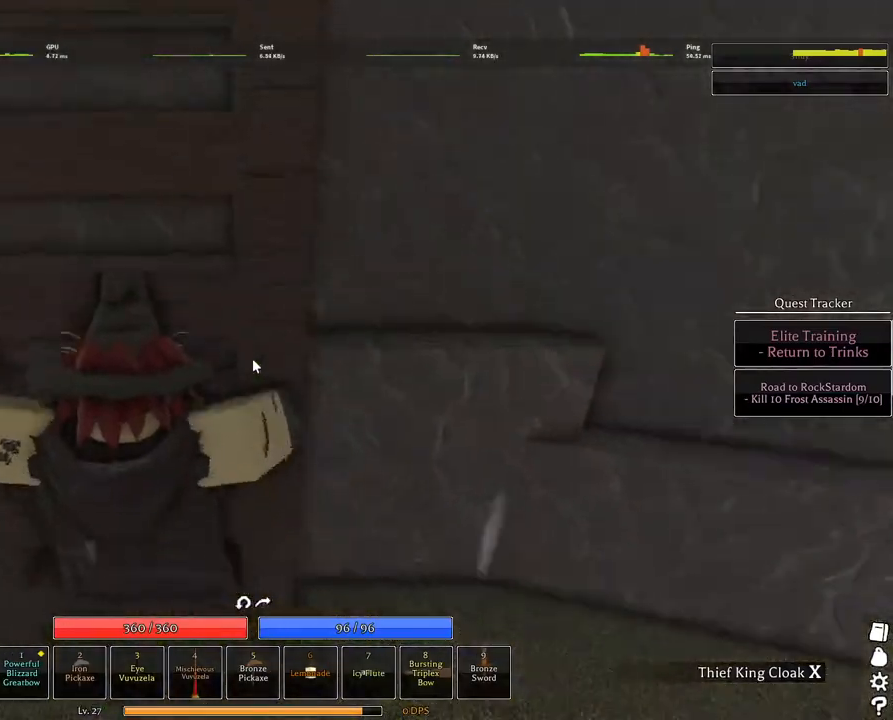
{"keys": ["w"], "mouse": [], "events": [[217, "shift", "down"], [467, "shift", "up"]]}
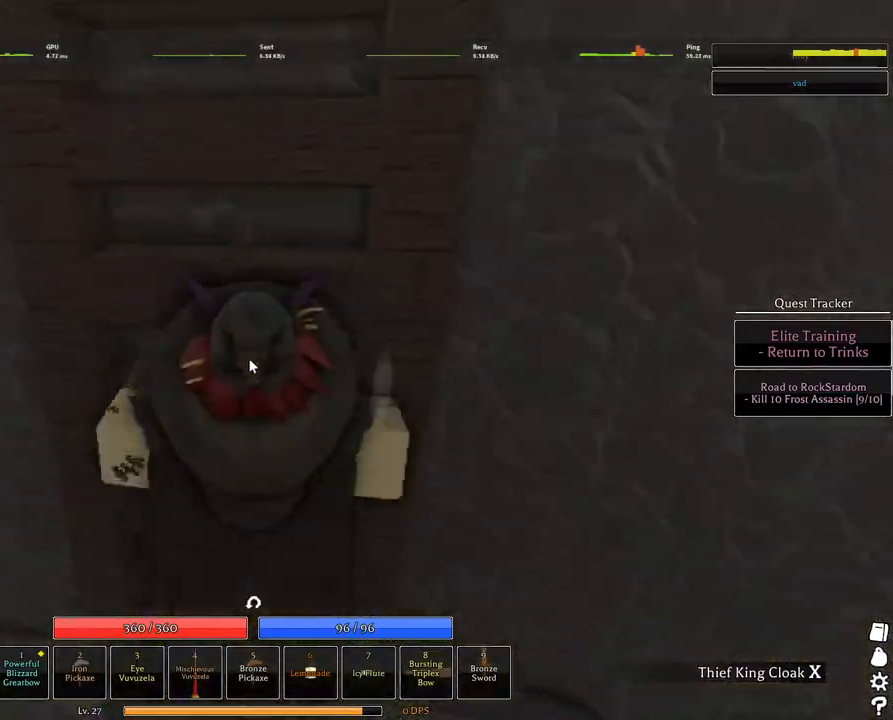
{"keys": ["w"], "mouse": [], "events": []}